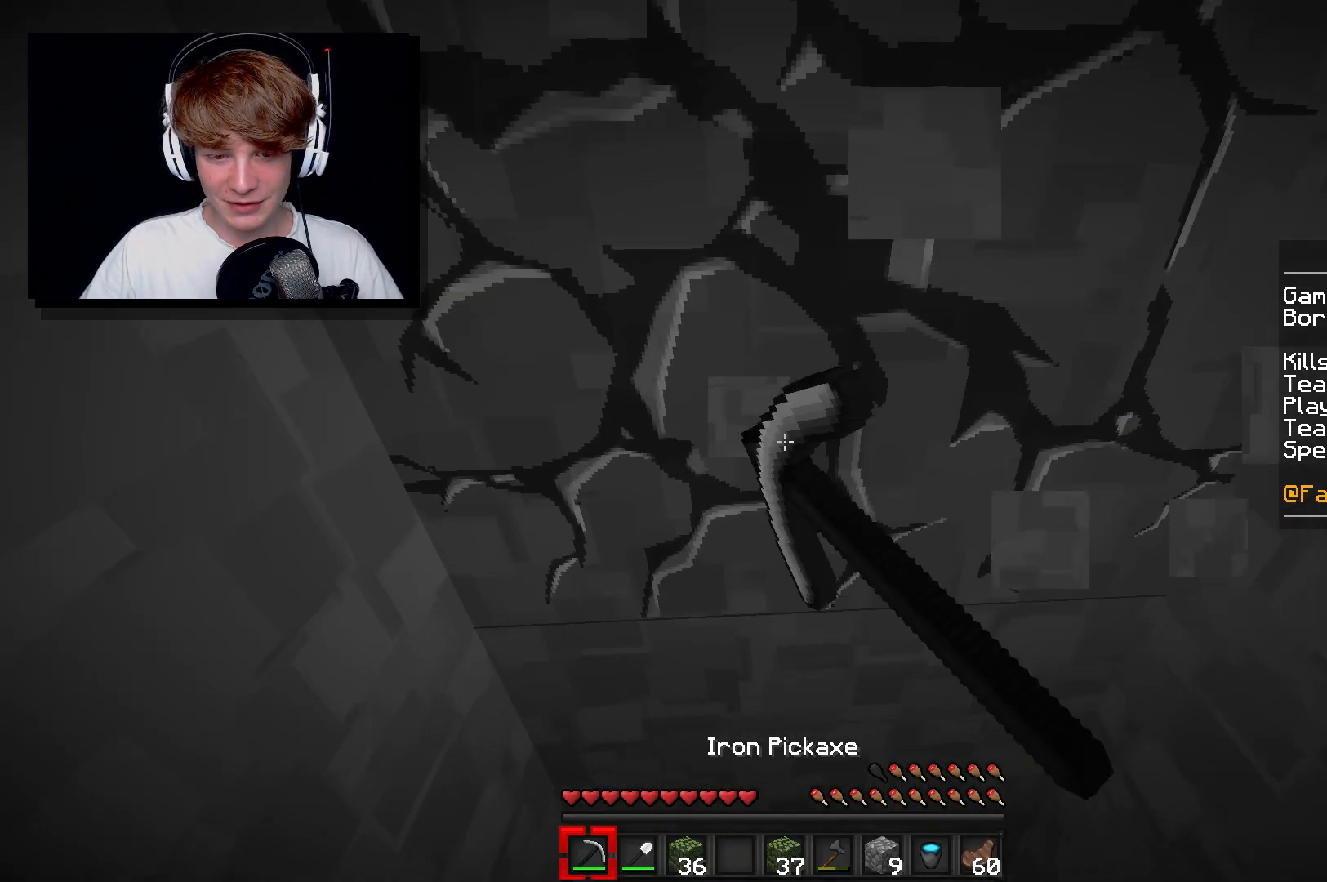
Gameplay with keyboard and mouse; each line is a JSON object with the keys and mouse buttons held at the frame after it. "events" lists presses ("down") and releases ("up") of "a", "d", "s", "w", "mouse_left" and "mouse_right" between this image and that frame as [ms after this image, input, new state], when the widget could be followed in between. "mouse_left", "mouse_right" = the "left", "right" buttons of the "mouse" list. No other keys are recorded. Fast repeated clicks can show as one long hold. Mouse movement is not recorded.
{"keys": [], "mouse": ["left"], "events": []}
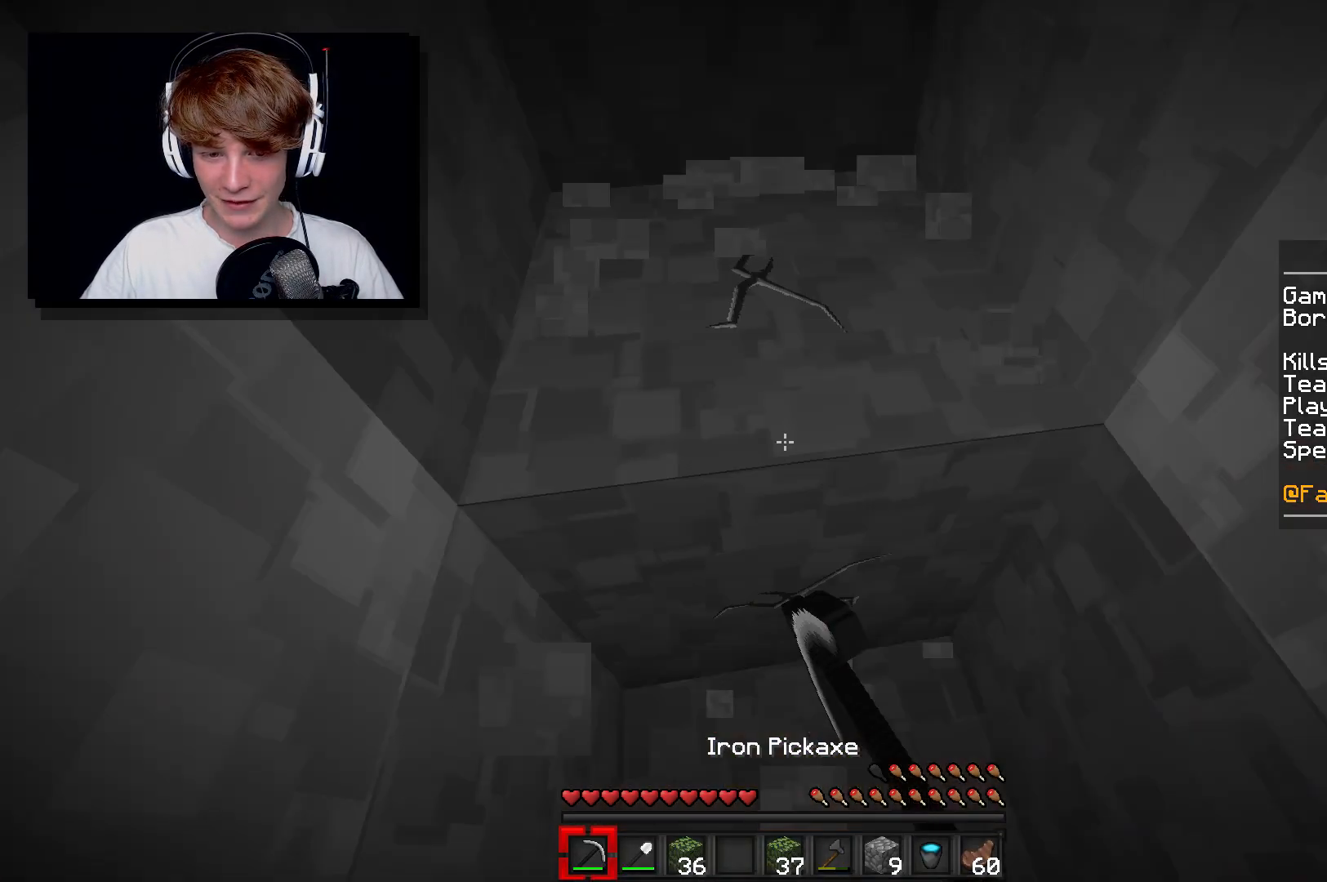
{"keys": ["w"], "mouse": ["left"], "events": [[267, "w", "down"]]}
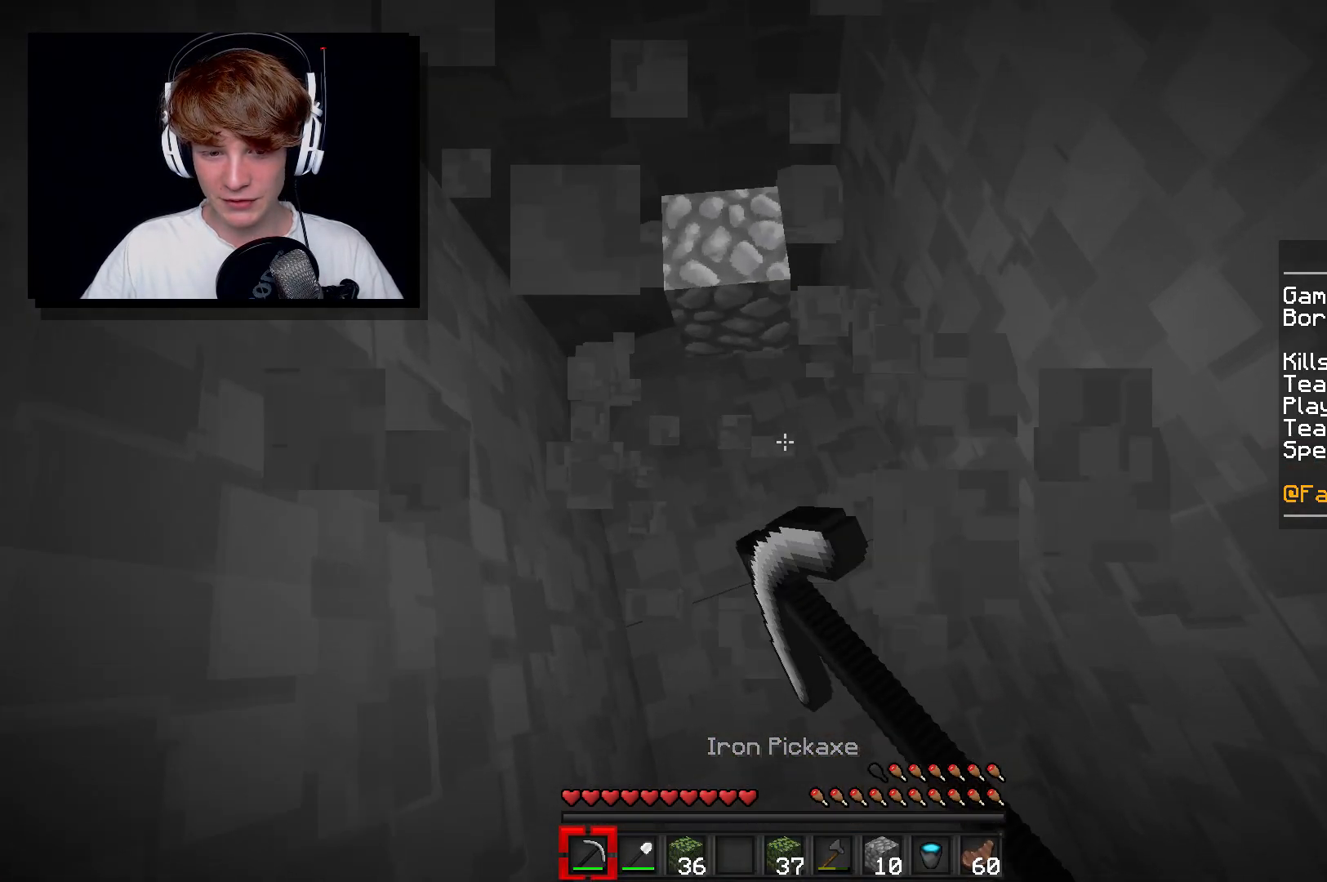
{"keys": [], "mouse": ["left"], "events": [[67, "a", "down"], [233, "a", "up"], [233, "w", "up"]]}
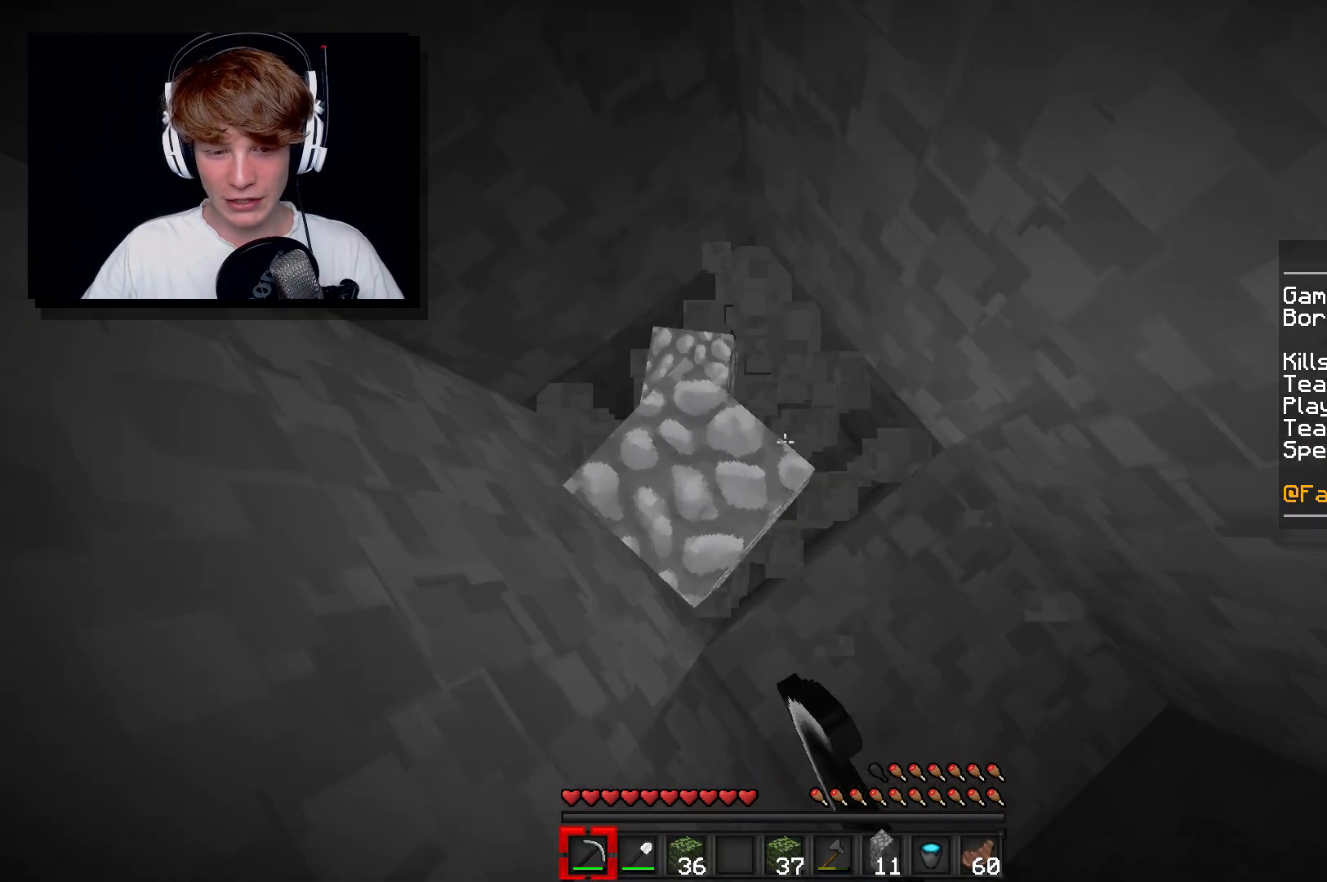
{"keys": [], "mouse": ["left"], "events": [[133, "a", "down"], [167, "w", "down"], [300, "w", "up"], [383, "a", "up"]]}
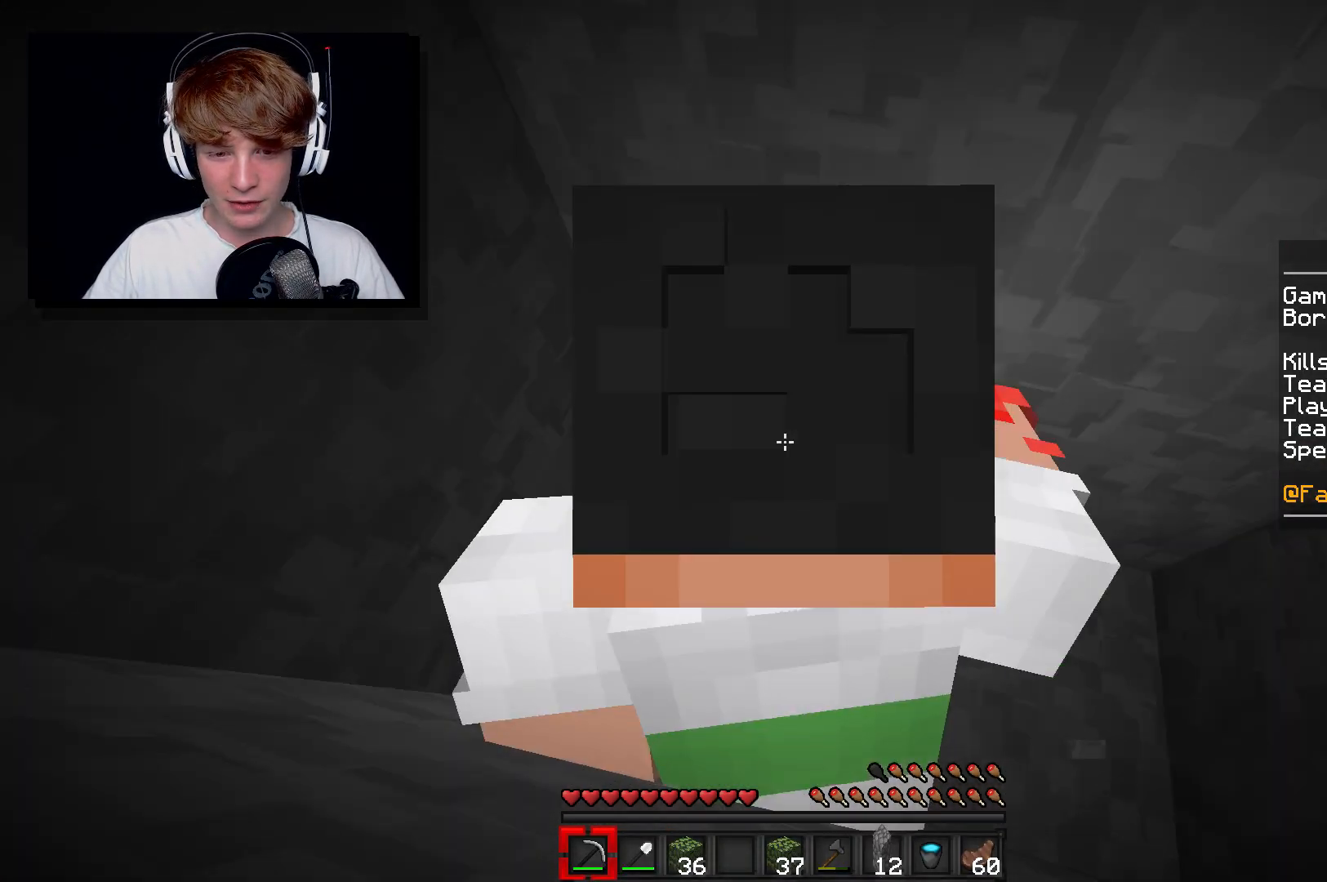
{"keys": ["a"], "mouse": ["left"], "events": [[450, "a", "down"]]}
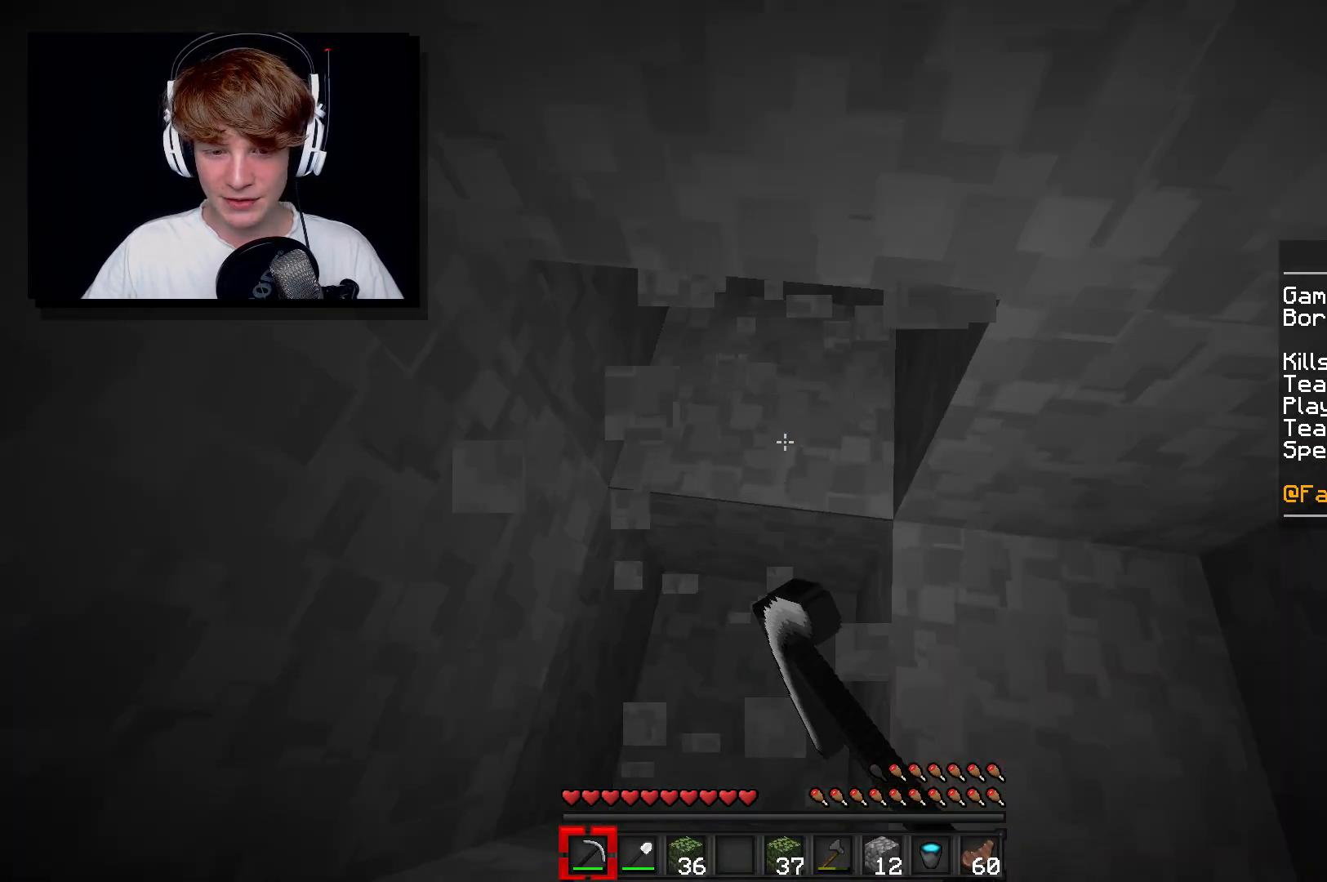
{"keys": ["a"], "mouse": ["left"], "events": []}
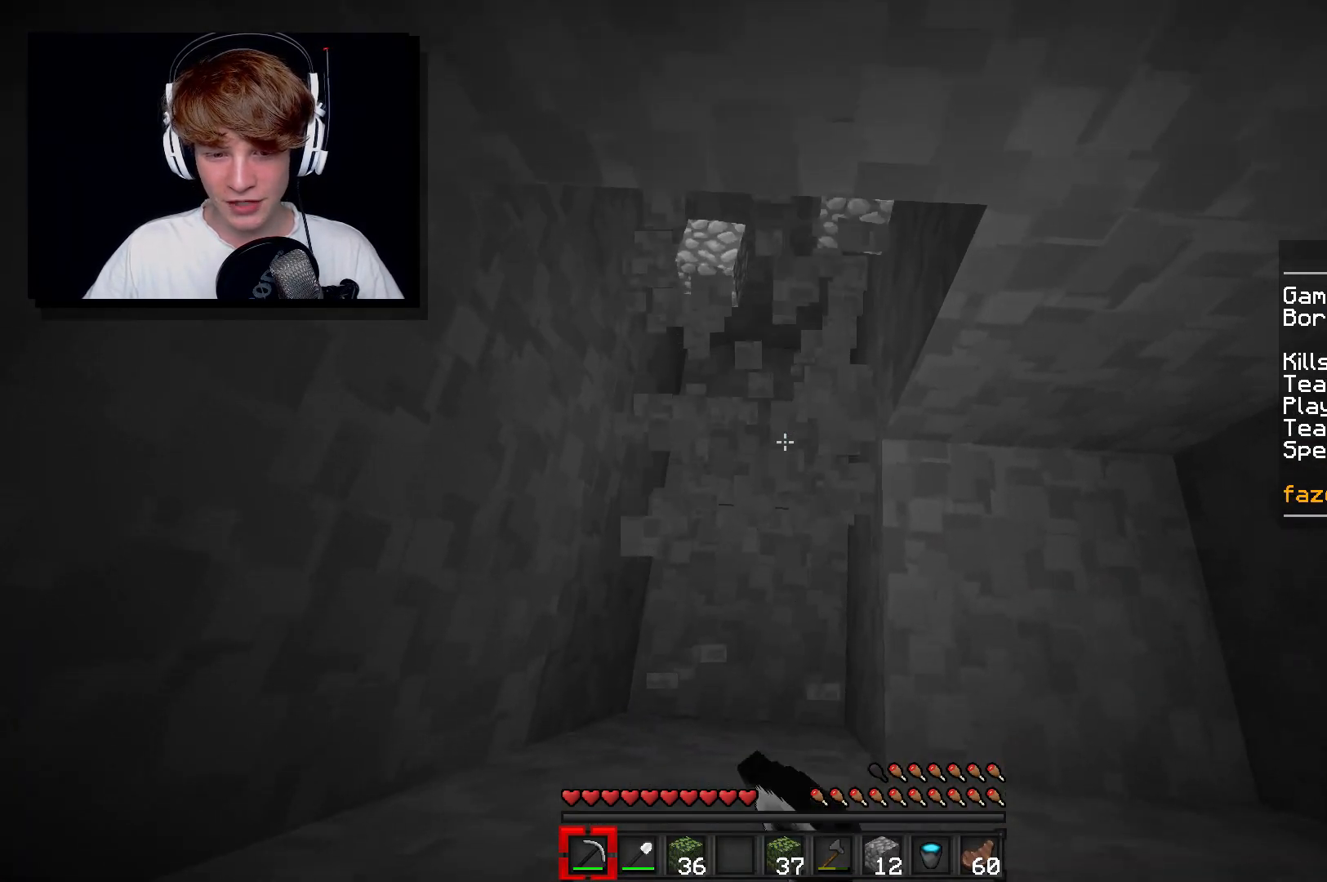
{"keys": ["w"], "mouse": ["left"], "events": [[50, "w", "down"], [167, "a", "up"]]}
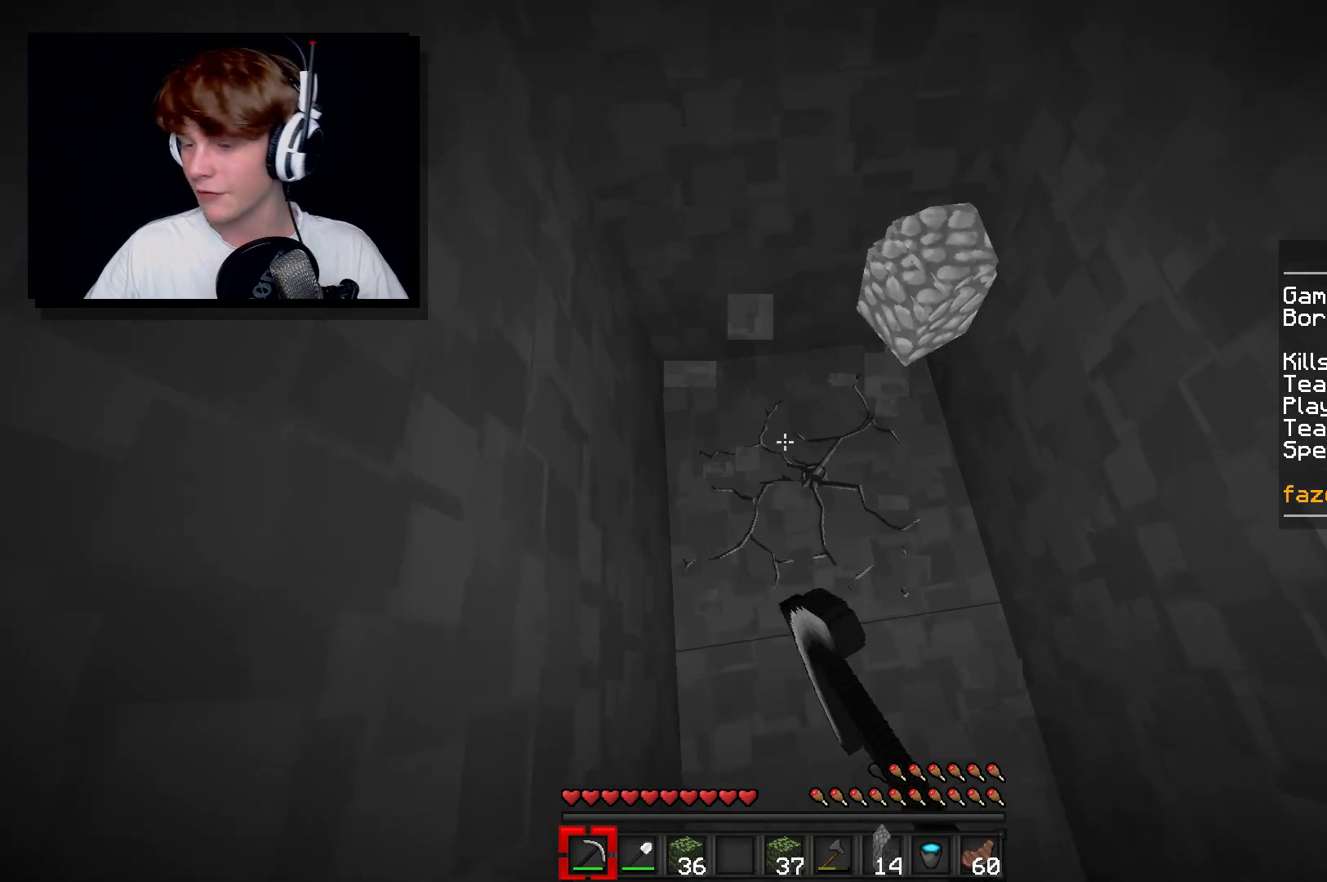
{"keys": [], "mouse": ["left"], "events": [[67, "d", "down"], [200, "w", "up"], [283, "d", "up"]]}
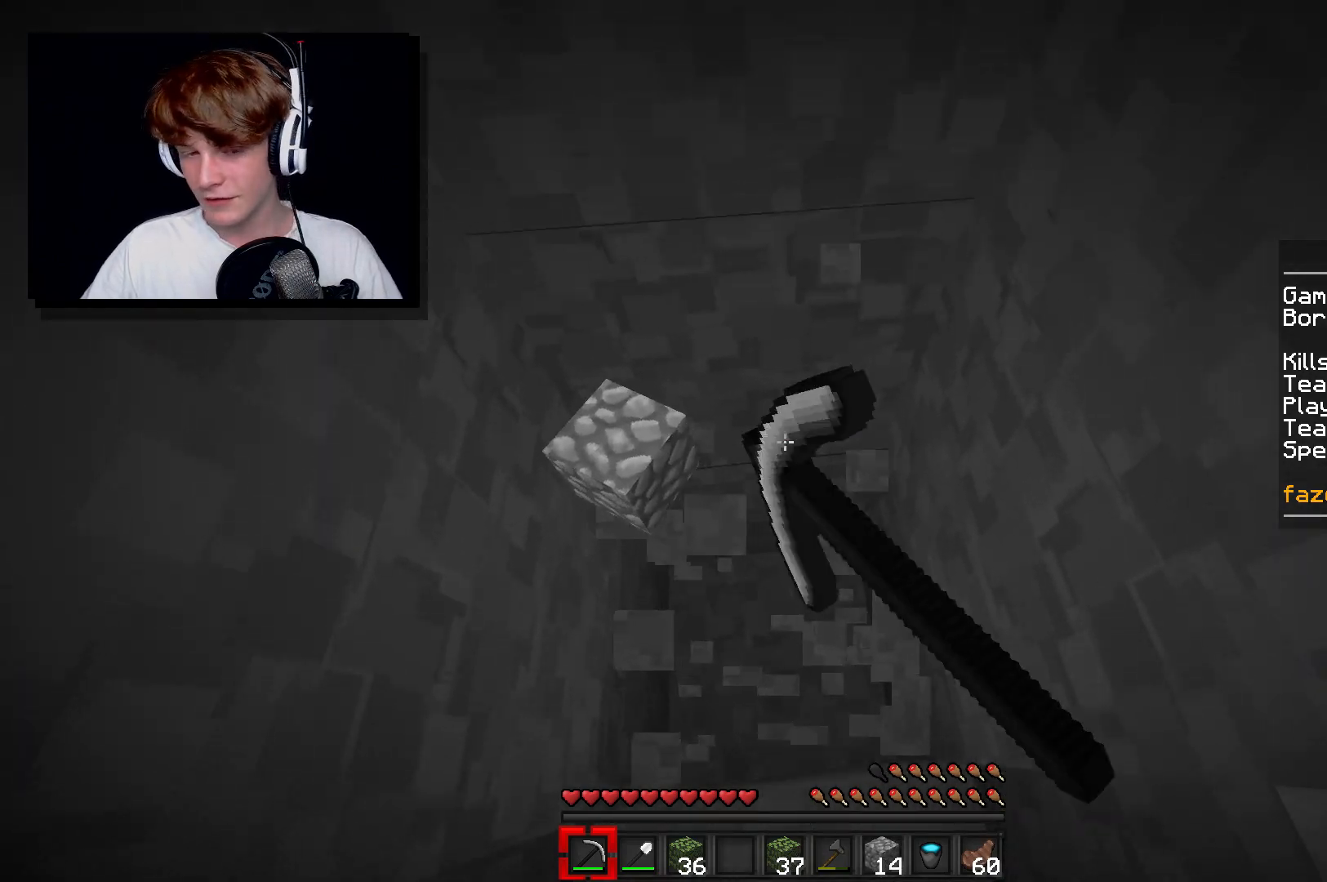
{"keys": [], "mouse": ["left"], "events": [[33, "w", "down"], [333, "w", "up"]]}
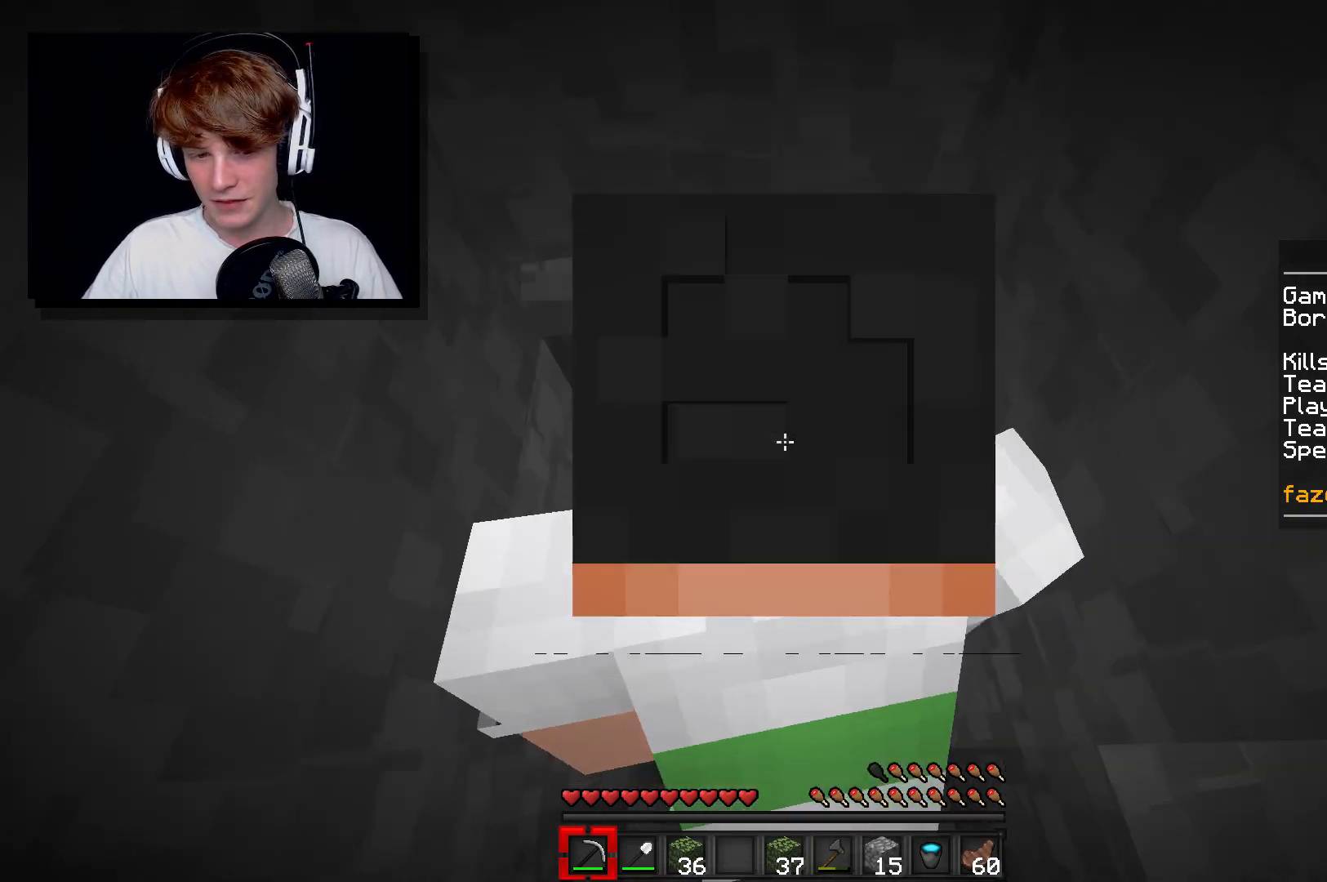
{"keys": ["w"], "mouse": ["left"], "events": [[167, "w", "down"], [200, "w", "up"], [217, "w", "down"]]}
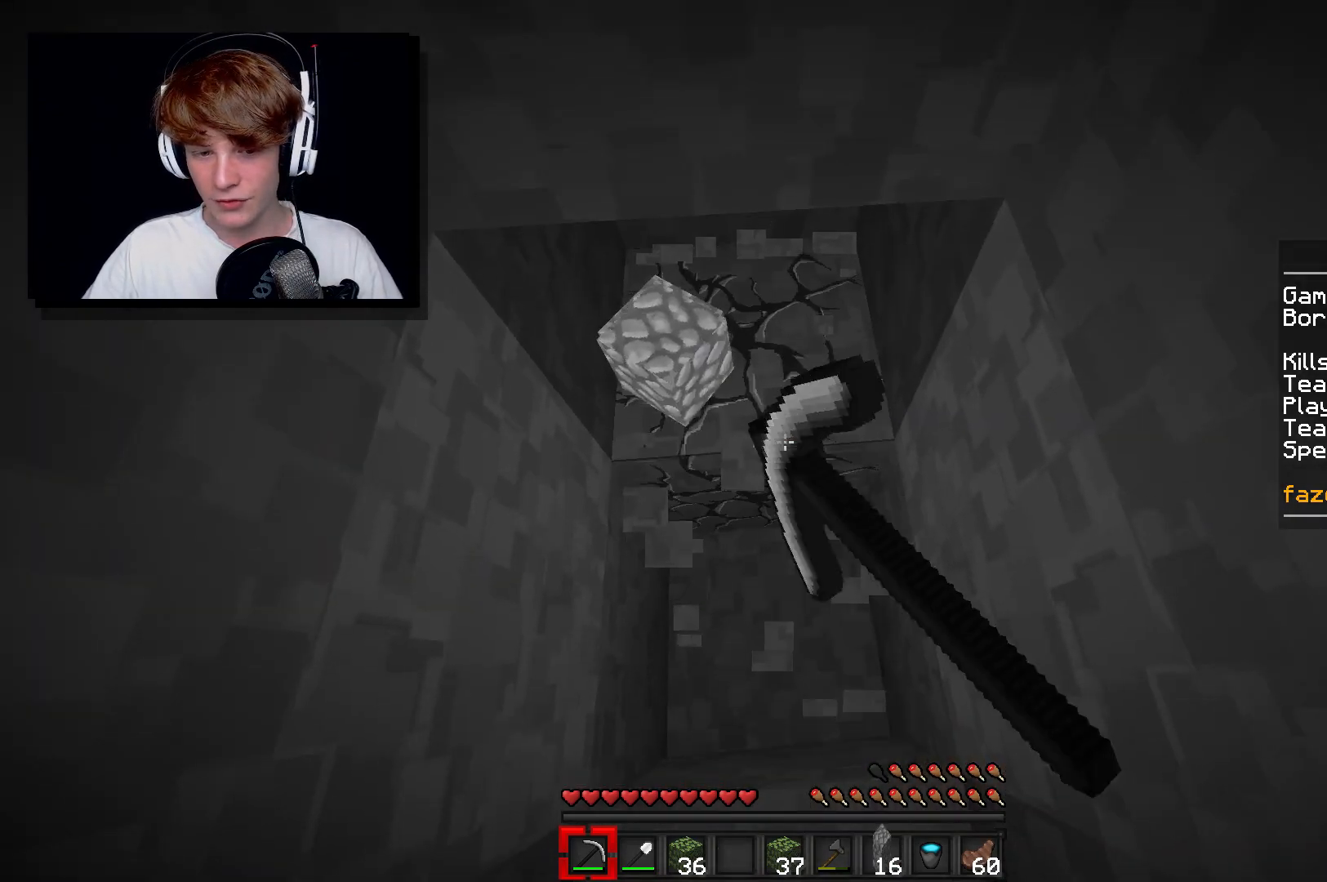
{"keys": ["w"], "mouse": ["left"], "events": []}
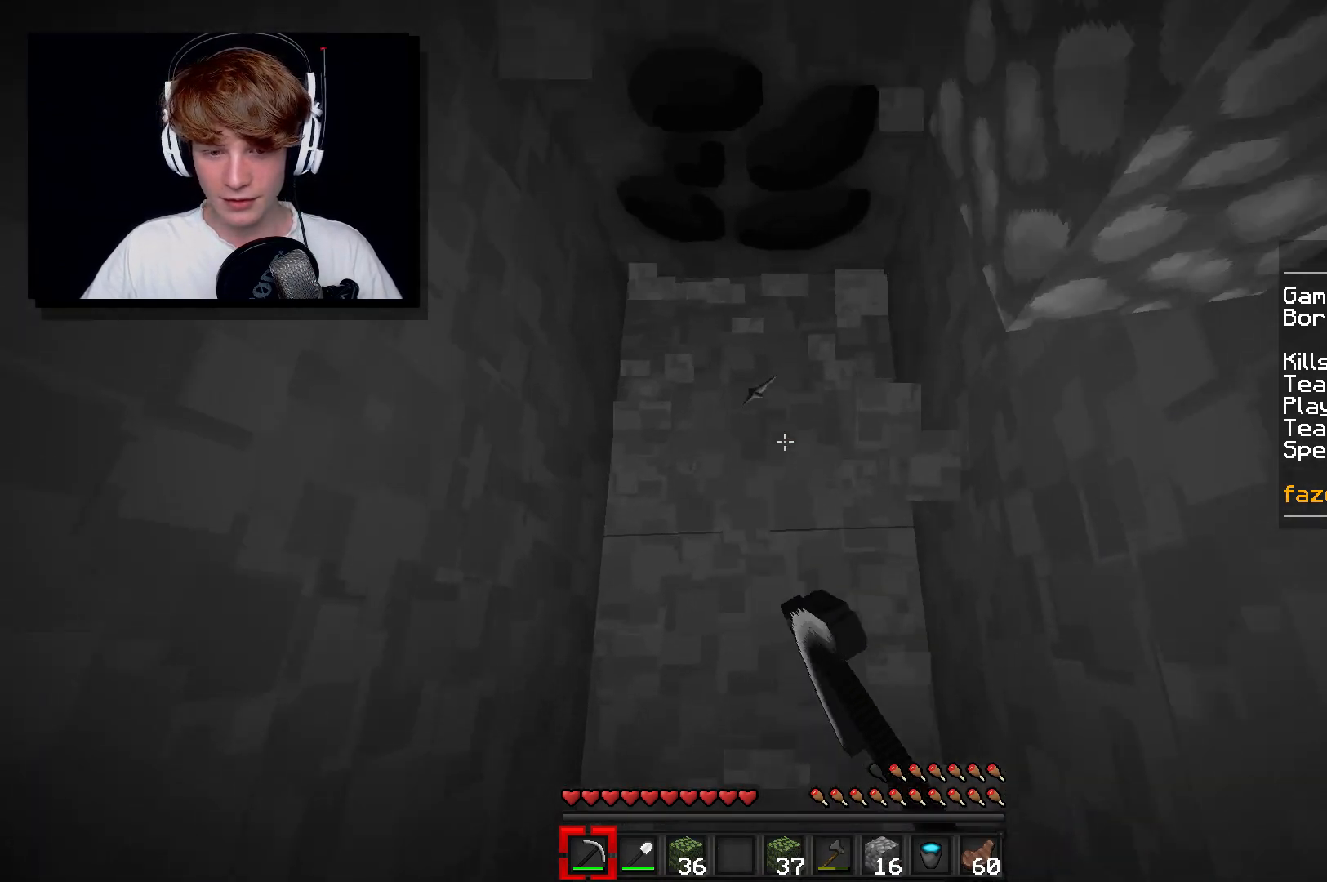
{"keys": ["d", "w"], "mouse": ["left"], "events": [[217, "w", "up"], [267, "w", "down"], [483, "d", "down"]]}
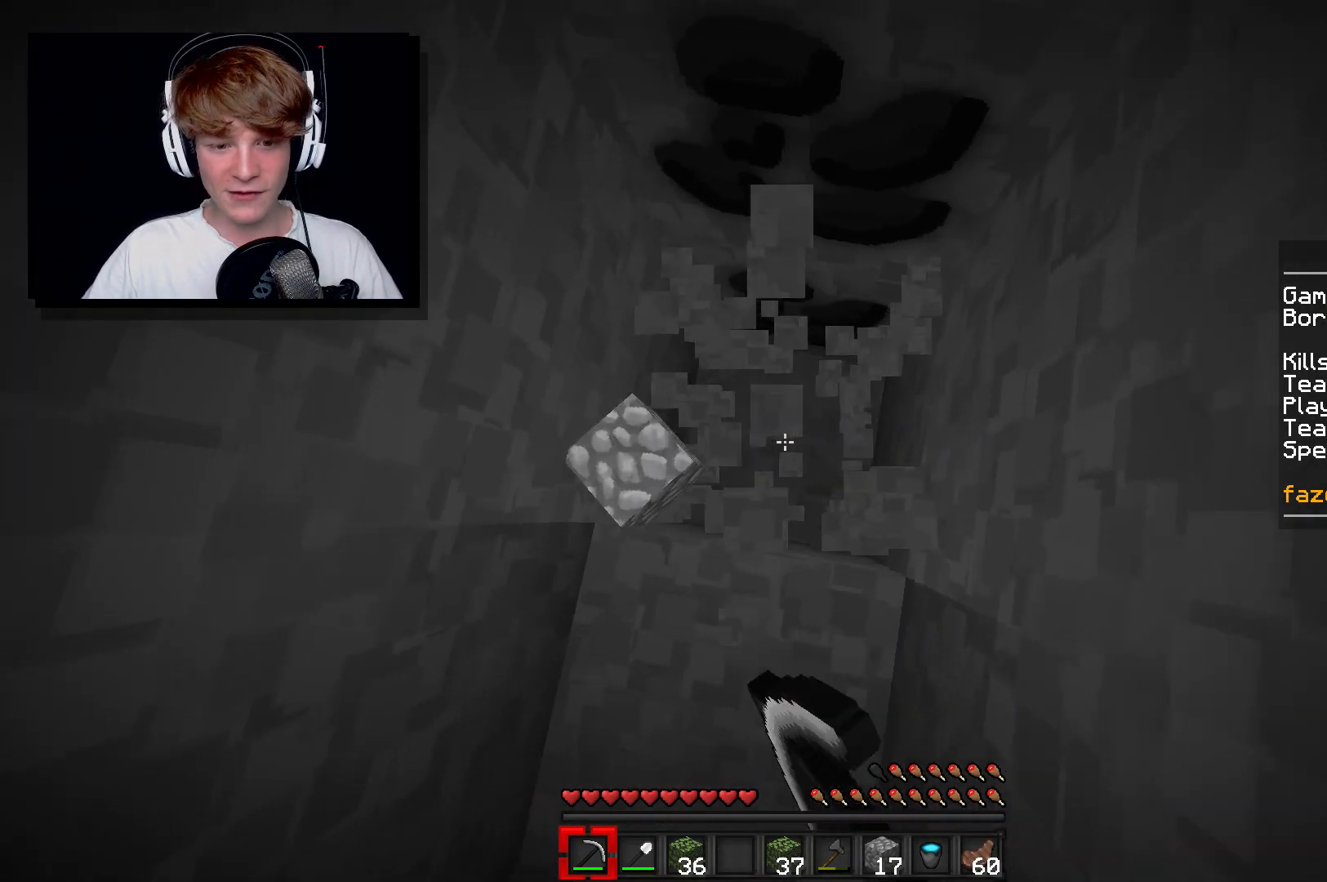
{"keys": [], "mouse": ["left"], "events": [[217, "w", "up"], [283, "d", "up"]]}
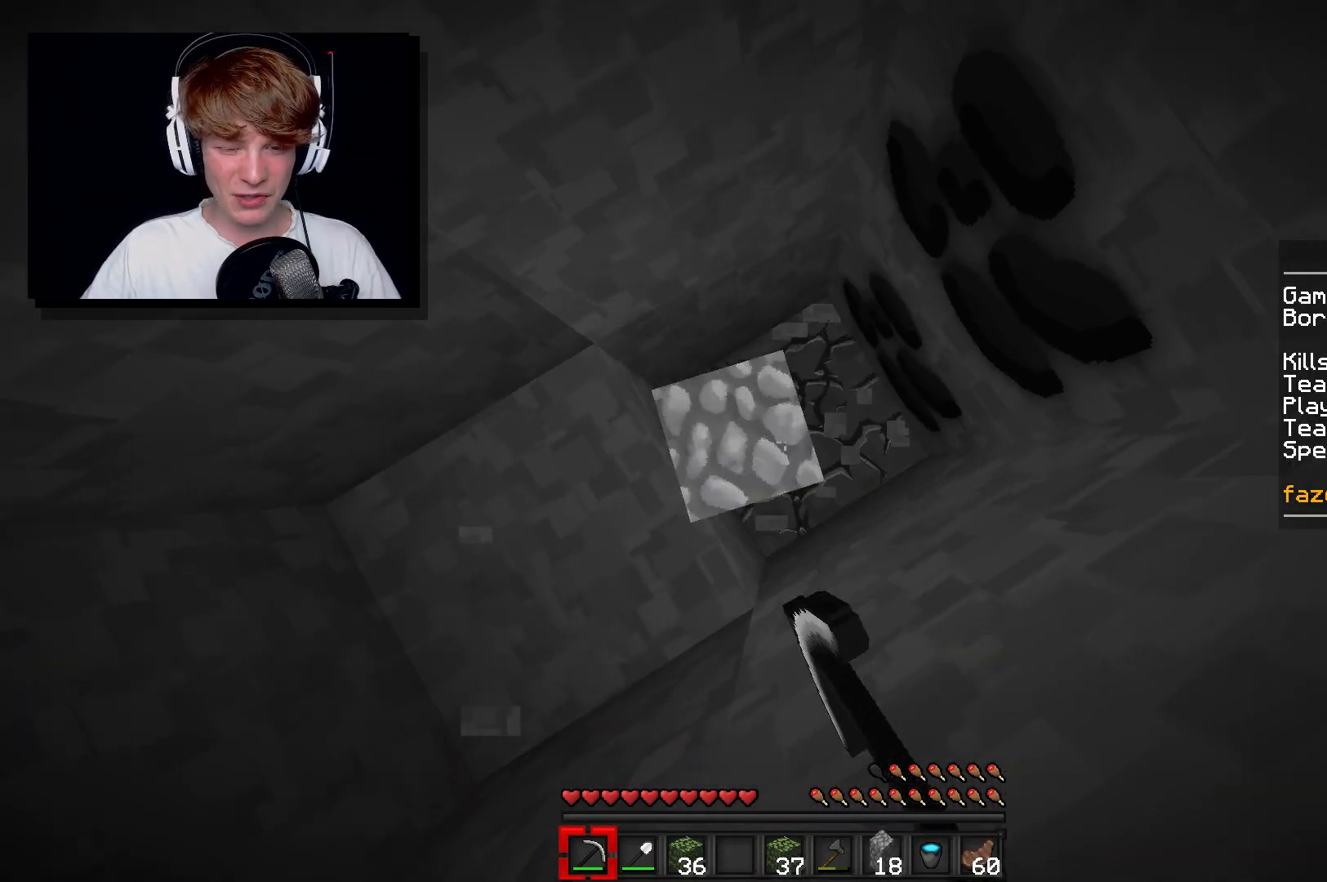
{"keys": [], "mouse": ["left"], "events": []}
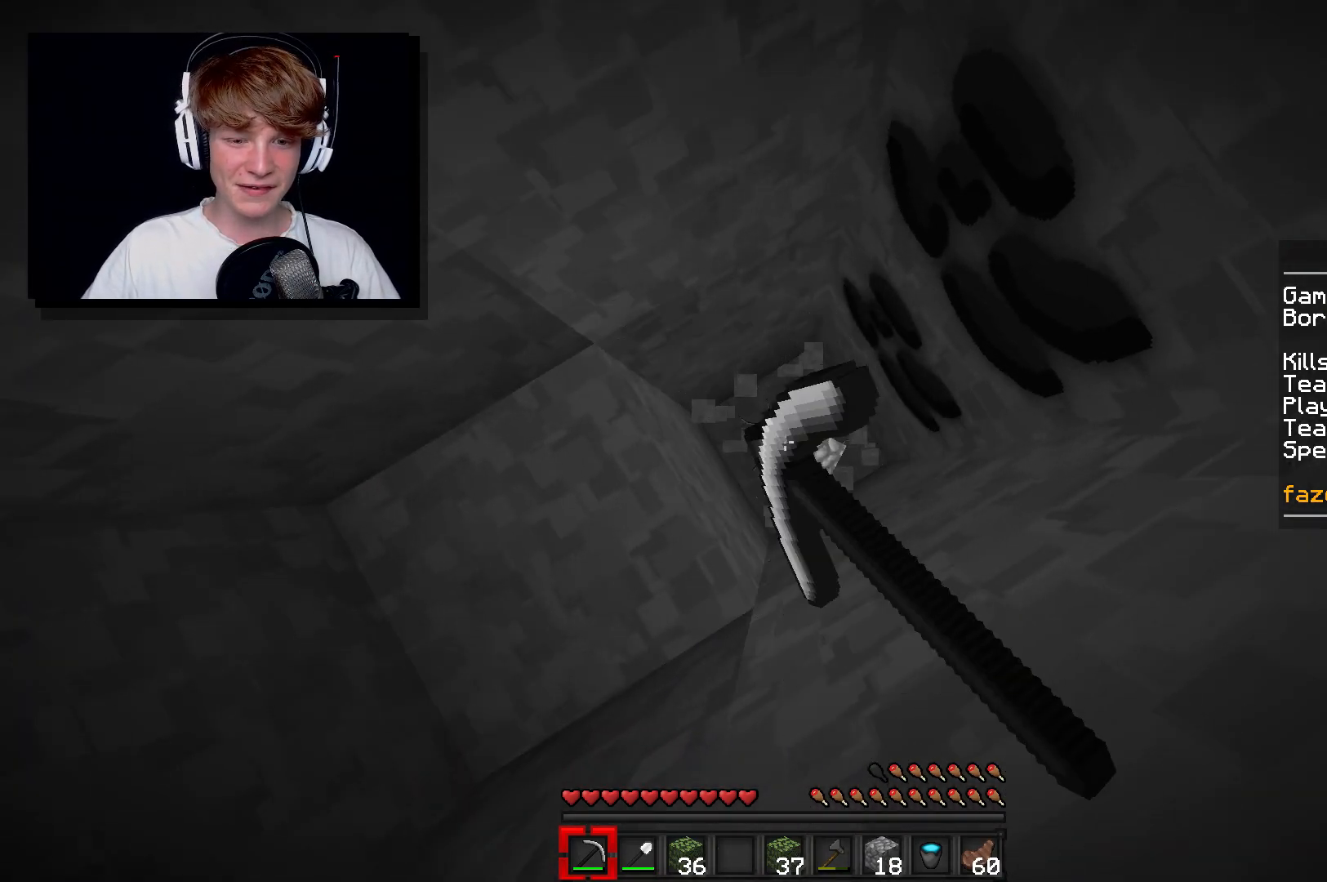
{"keys": ["d", "w"], "mouse": ["left"], "events": [[317, "d", "down"], [433, "w", "down"]]}